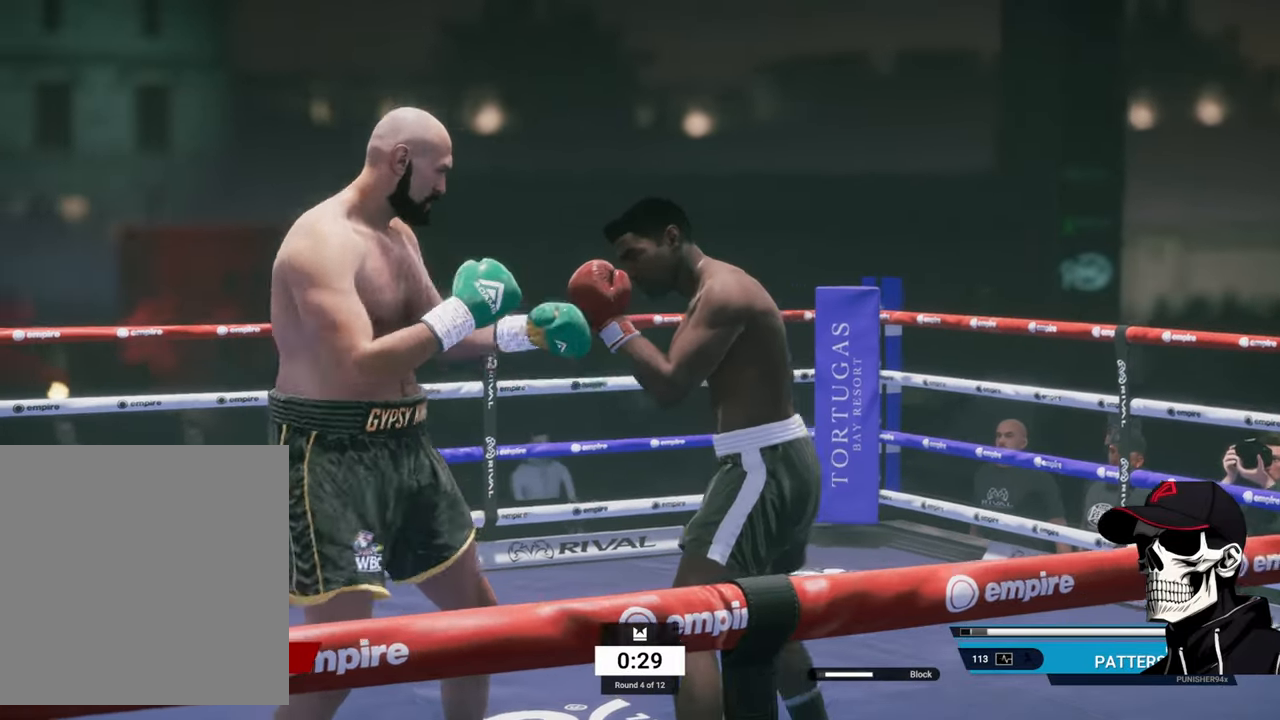
Gameplay with a controller (Xbox layout); each line is a JSON object with the inputs held at the frame after it (dt_ms = milliseconds from this image to that frame). "events" lists button and stick changes between this image and that frame as [ms after this image, input, new state], when the widget could be followed in between.
{"dt_ms": 500, "buttons": ["R2"], "left_stick": "left", "right_stick": "center", "events": []}
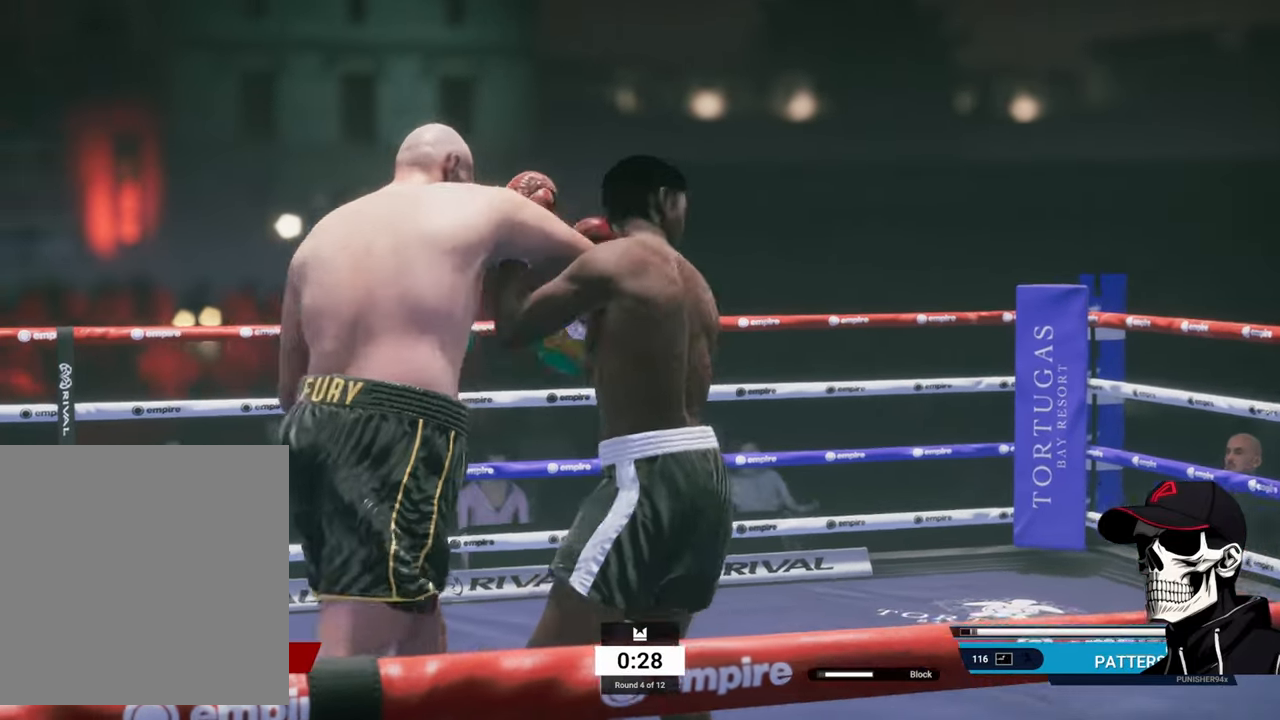
{"dt_ms": 500, "buttons": ["A"], "left_stick": "center", "right_stick": "center", "events": [[50, "L1", "down"], [66, "left_stick", "center"], [83, "R2", "up"], [116, "right_stick", "down"], [250, "right_stick", "center"], [283, "L1", "up"], [466, "A", "down"]]}
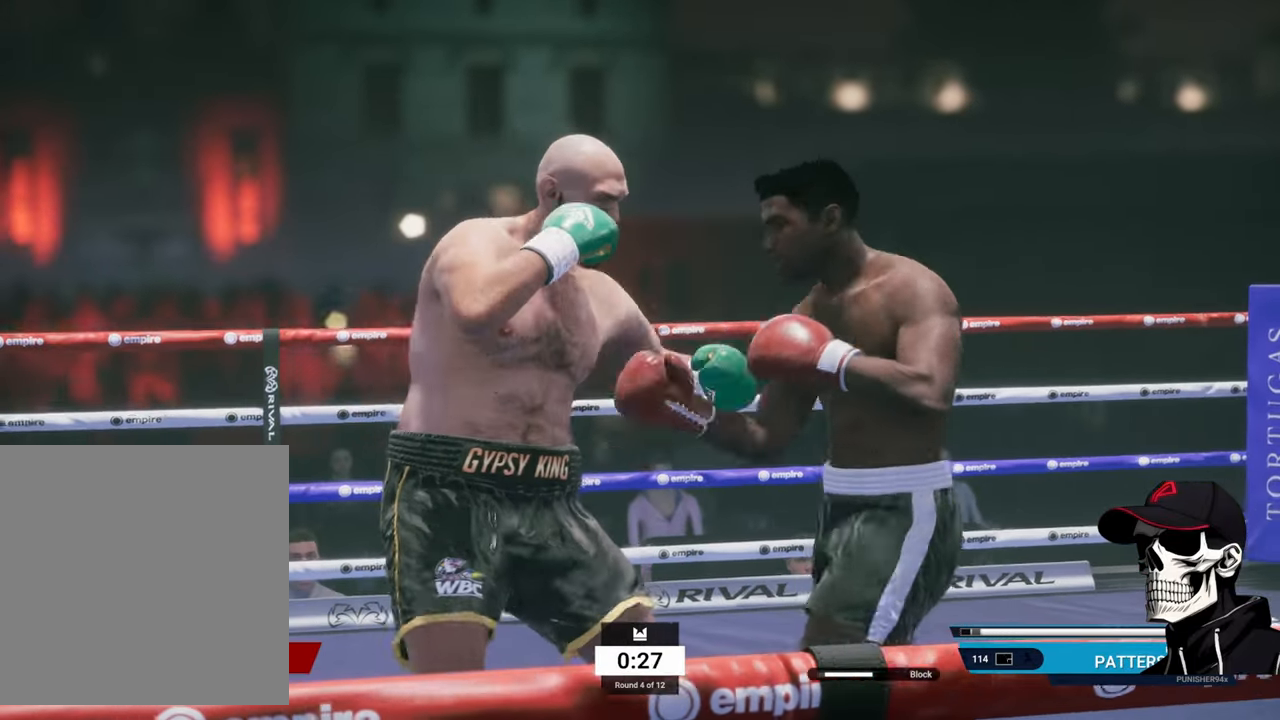
{"dt_ms": 500, "buttons": ["L2", "R2"], "left_stick": "right", "right_stick": "center", "events": [[66, "A", "up"], [333, "R2", "down"], [466, "L2", "down"], [466, "left_stick", "right"]]}
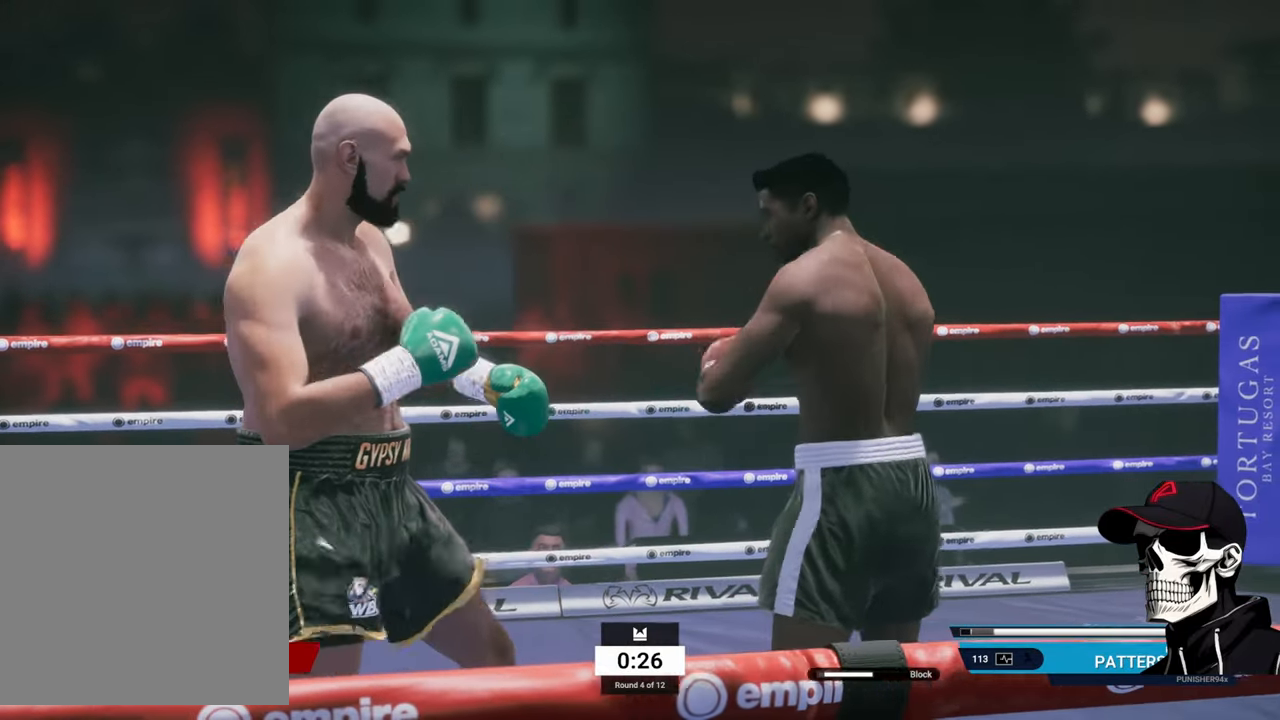
{"dt_ms": 500, "buttons": ["X"], "left_stick": "left", "right_stick": "center", "events": [[450, "R2", "up"], [450, "left_stick", "left"], [483, "L2", "up"], [500, "X", "down"]]}
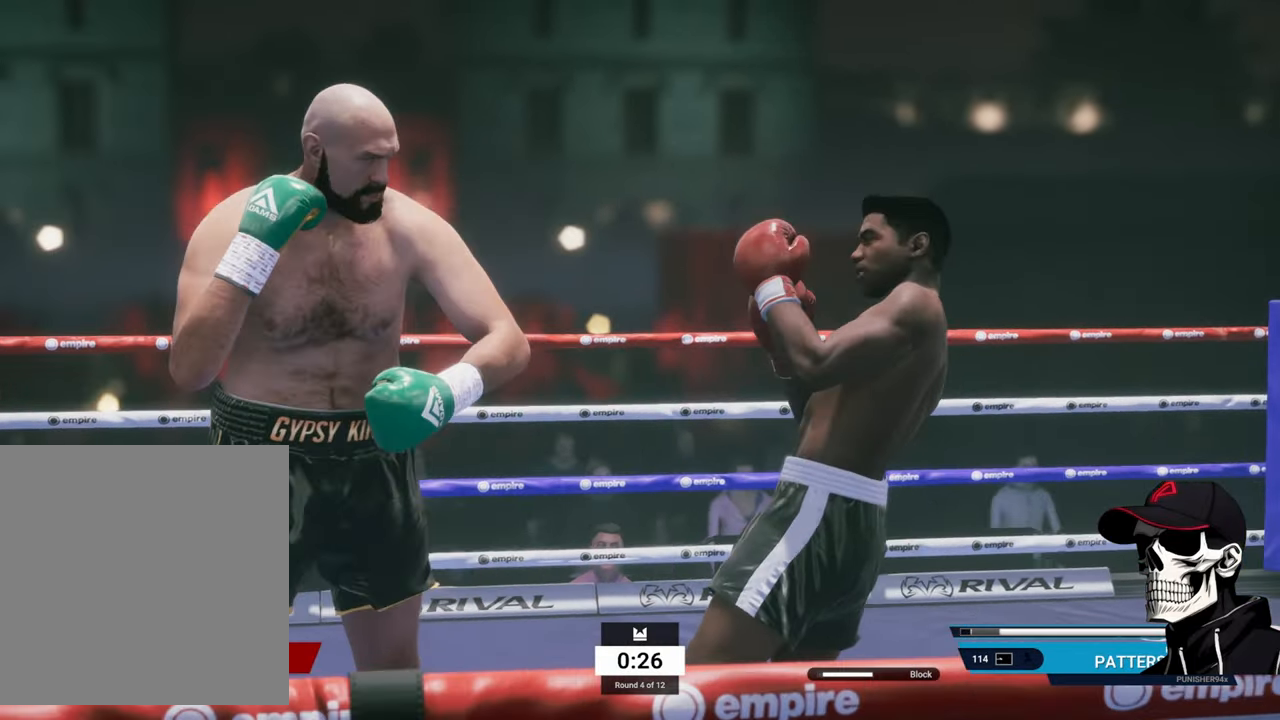
{"dt_ms": 500, "buttons": ["R2"], "left_stick": "left", "right_stick": "center", "events": [[233, "X", "up"], [450, "R2", "down"]]}
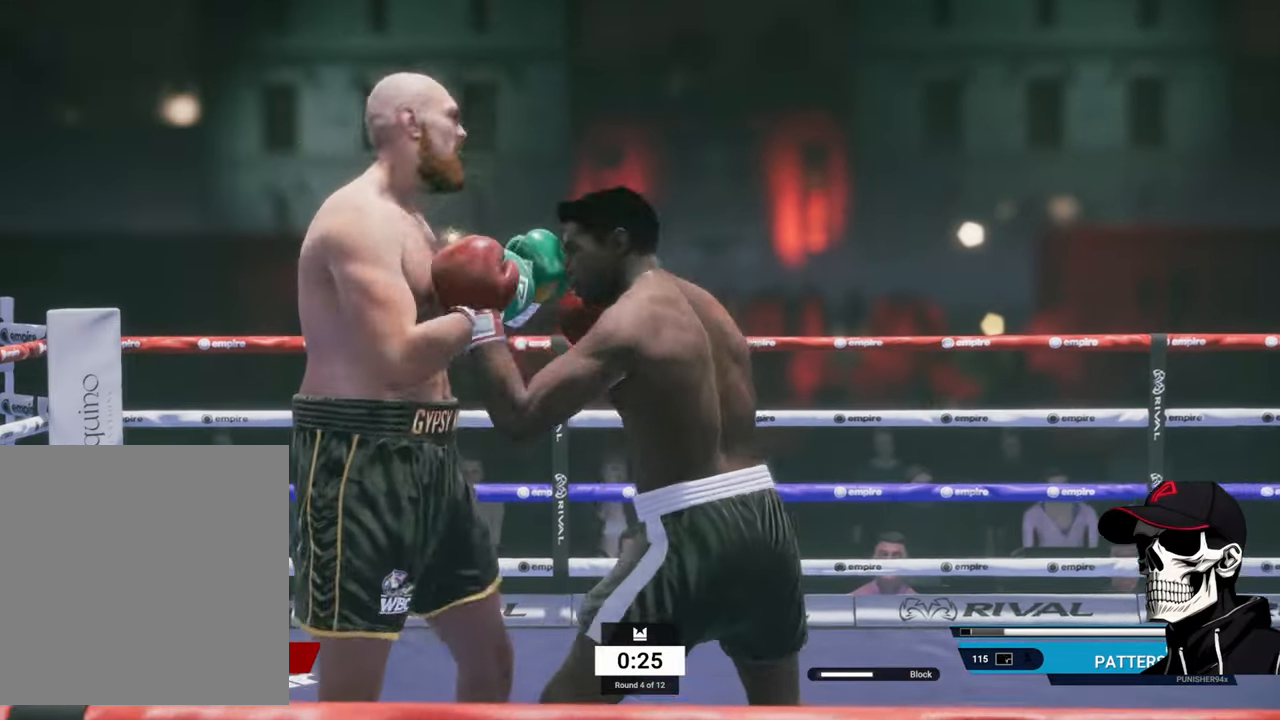
{"dt_ms": 500, "buttons": ["L1"], "left_stick": "center", "right_stick": "center", "events": [[283, "L1", "down"], [316, "R2", "up"], [316, "left_stick", "center"], [350, "right_stick", "down"], [500, "right_stick", "center"]]}
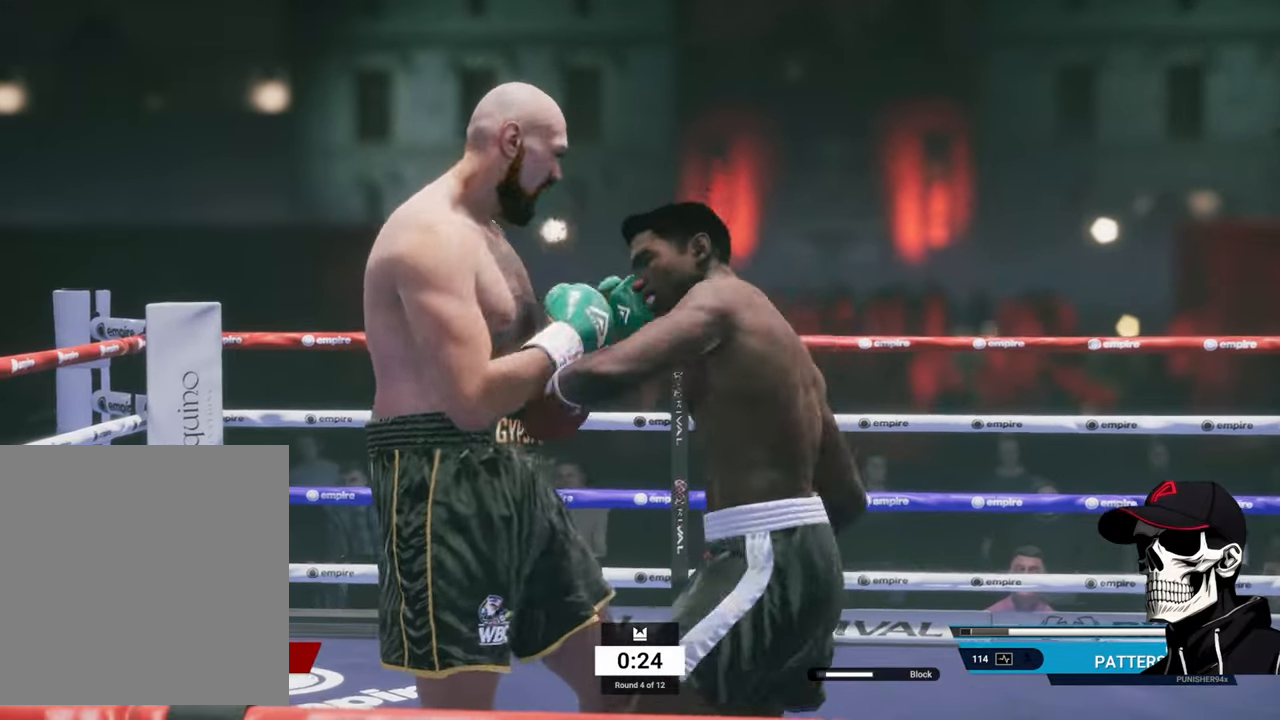
{"dt_ms": 500, "buttons": [], "left_stick": "center", "right_stick": "center", "events": [[16, "L1", "up"], [150, "A", "down"], [283, "A", "up"]]}
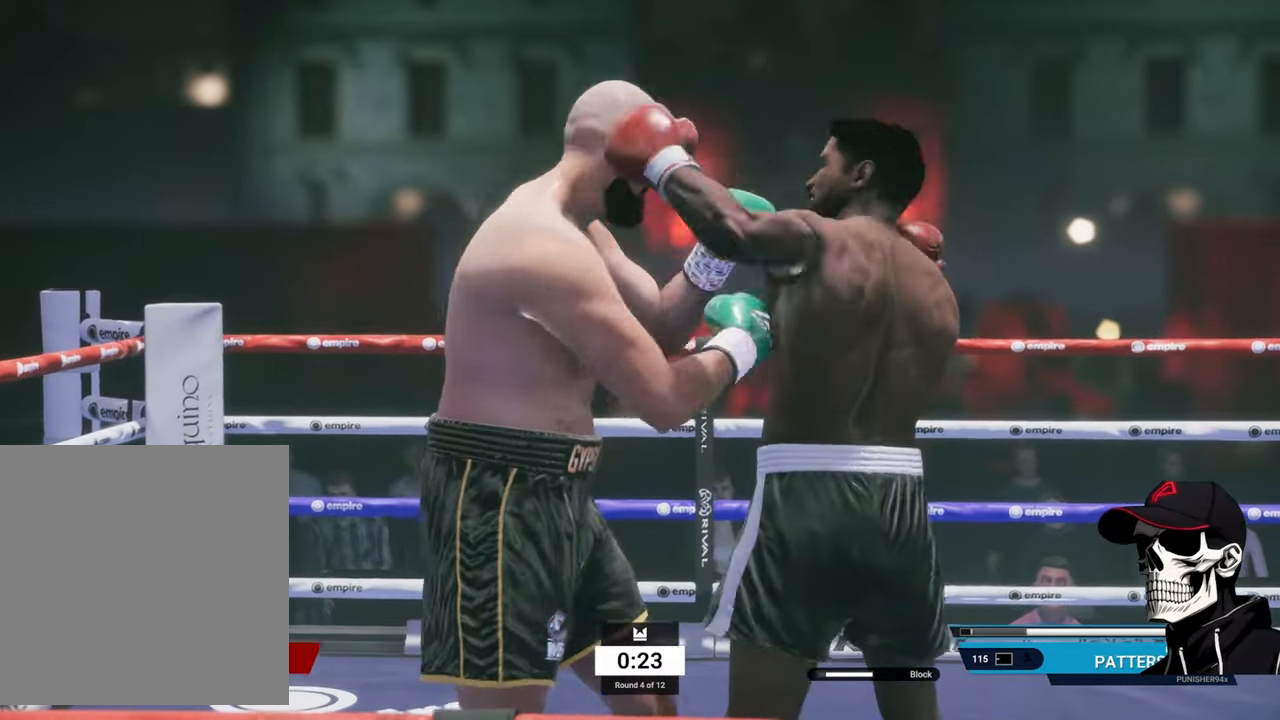
{"dt_ms": 500, "buttons": [], "left_stick": "center", "right_stick": "center", "events": [[16, "B", "down"], [150, "B", "up"], [383, "A", "down"], [500, "A", "up"]]}
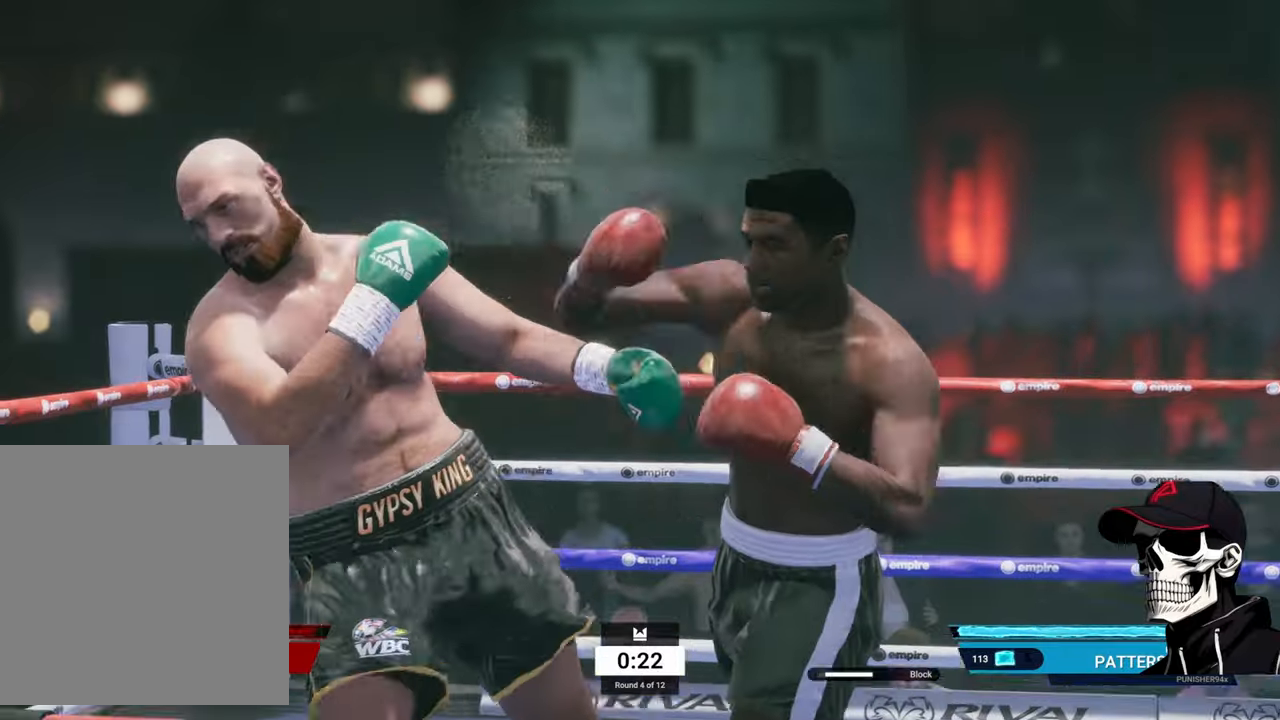
{"dt_ms": 500, "buttons": [], "left_stick": "left", "right_stick": "center", "events": [[367, "left_stick", "left"]]}
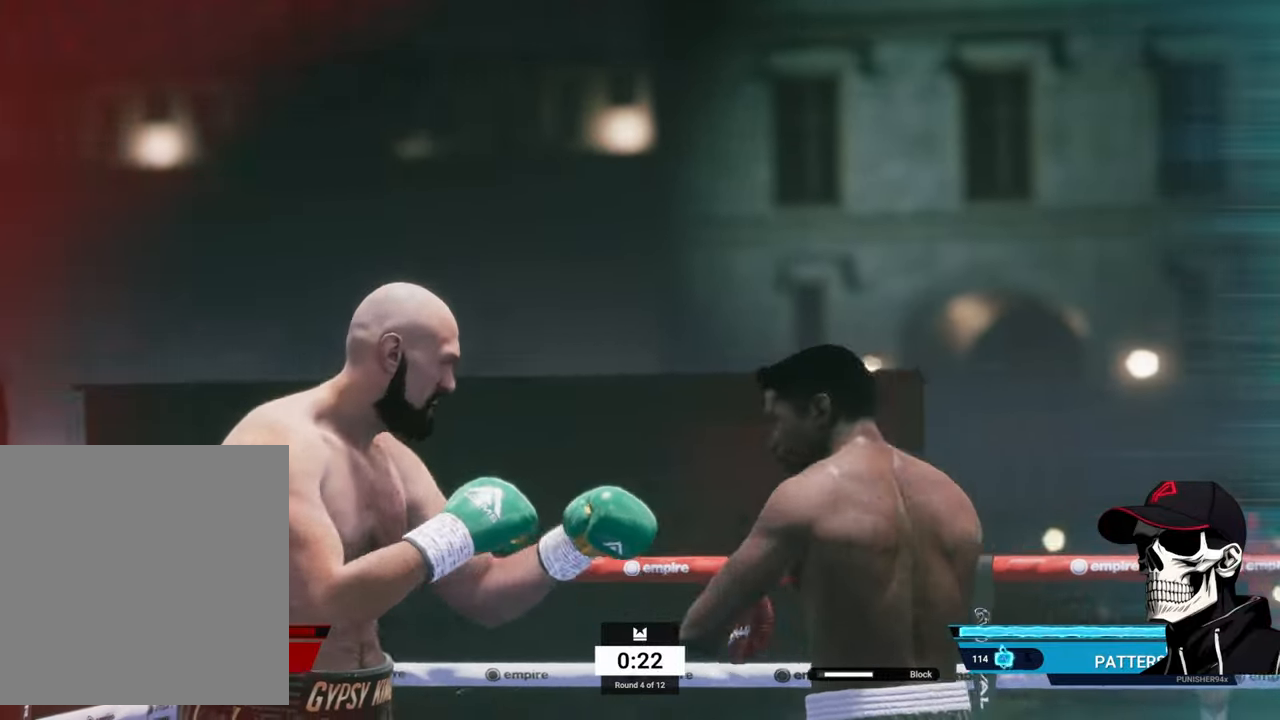
{"dt_ms": 1000, "buttons": ["A", "L1"], "left_stick": "center", "right_stick": "center"}
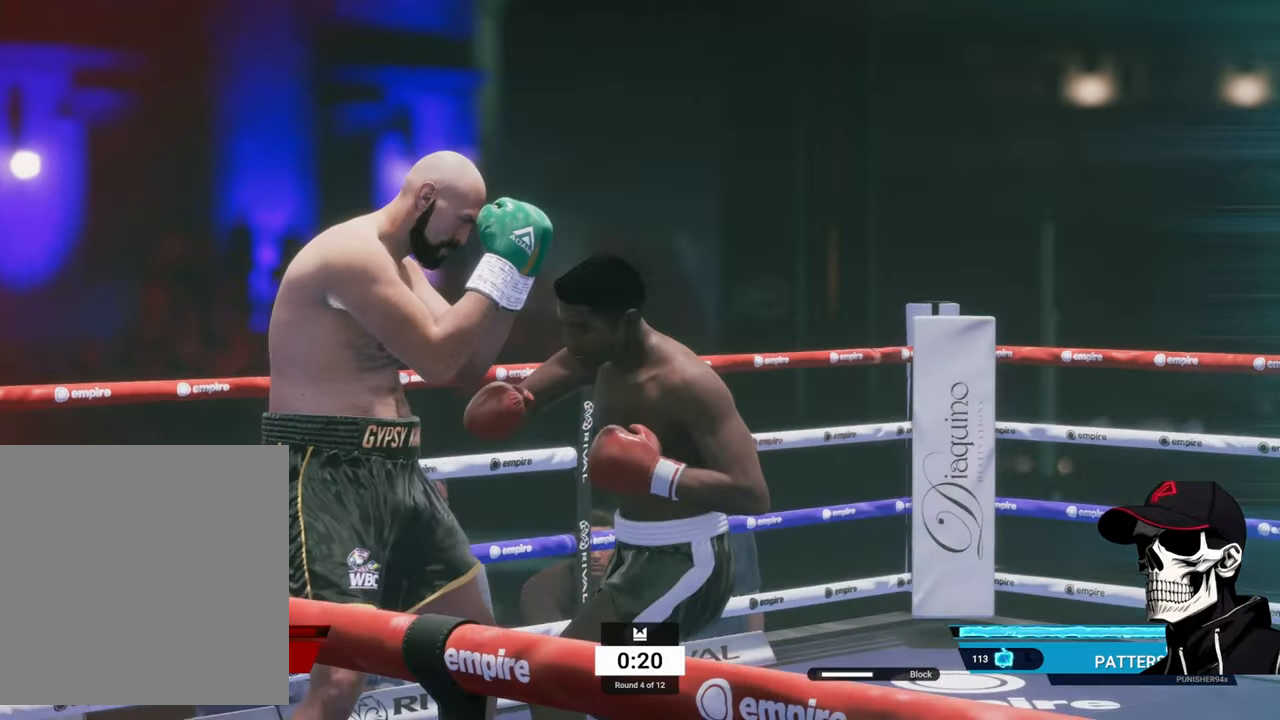
{"dt_ms": 500, "buttons": [], "left_stick": "center", "right_stick": "center", "events": [[100, "L1", "up"], [150, "A", "up"], [233, "left_stick", "left"], [467, "left_stick", "center"]]}
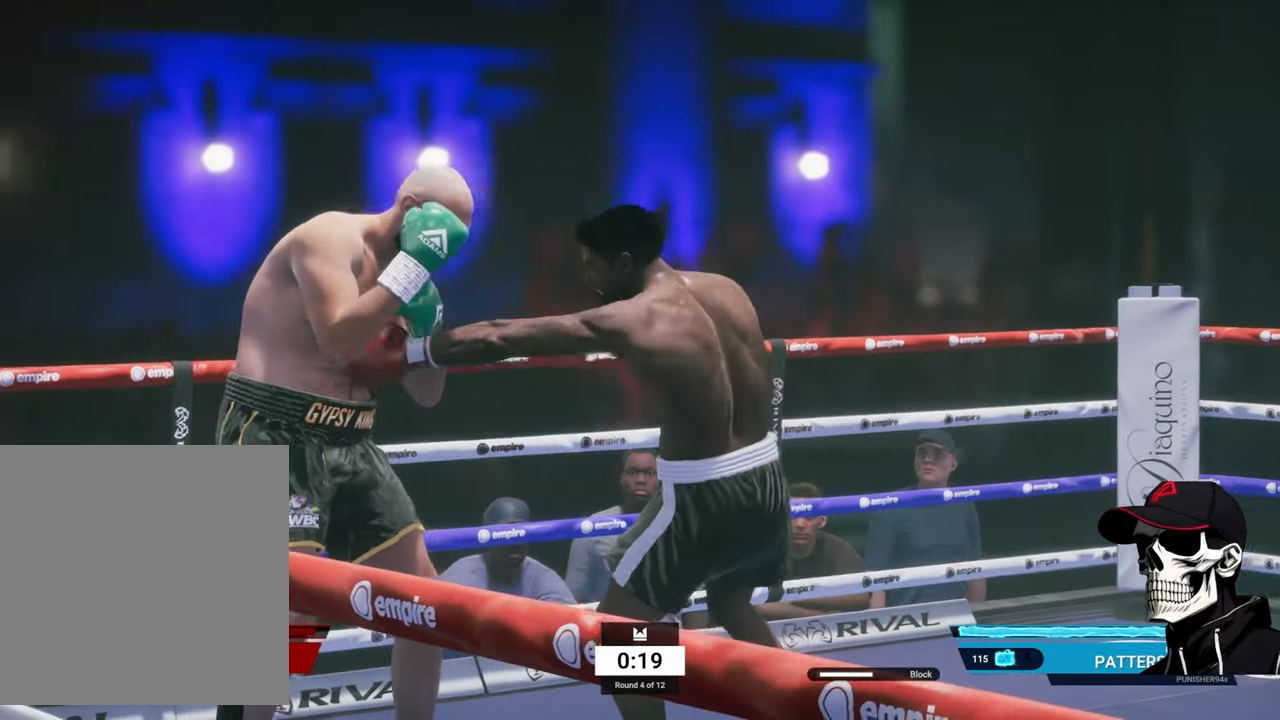
{"dt_ms": 500, "buttons": [], "left_stick": "left", "right_stick": "center", "events": [[50, "left_stick", "left"], [183, "left_stick", "center"], [250, "left_stick", "left"], [367, "left_stick", "center"], [417, "left_stick", "left"]]}
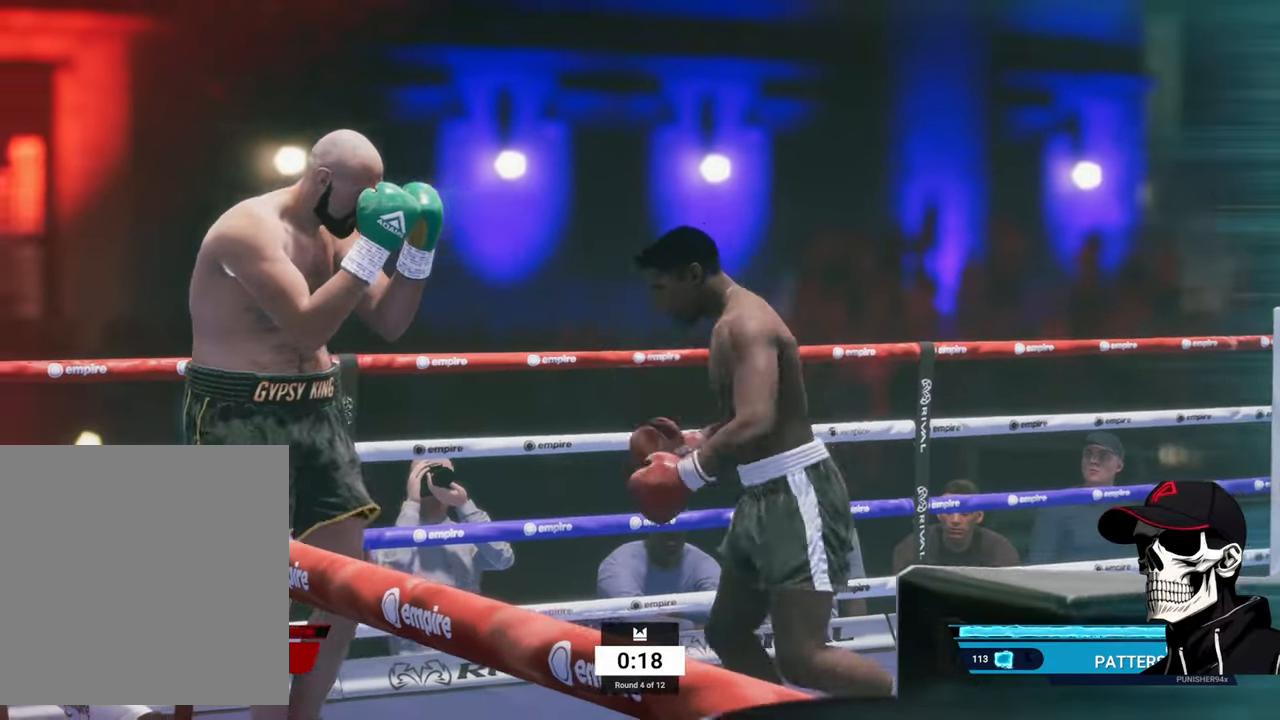
{"dt_ms": 500, "buttons": ["A", "L1", "R1"], "left_stick": "center", "right_stick": "center", "events": [[317, "L1", "down"], [333, "R1", "down"], [333, "left_stick", "center"], [383, "A", "down"]]}
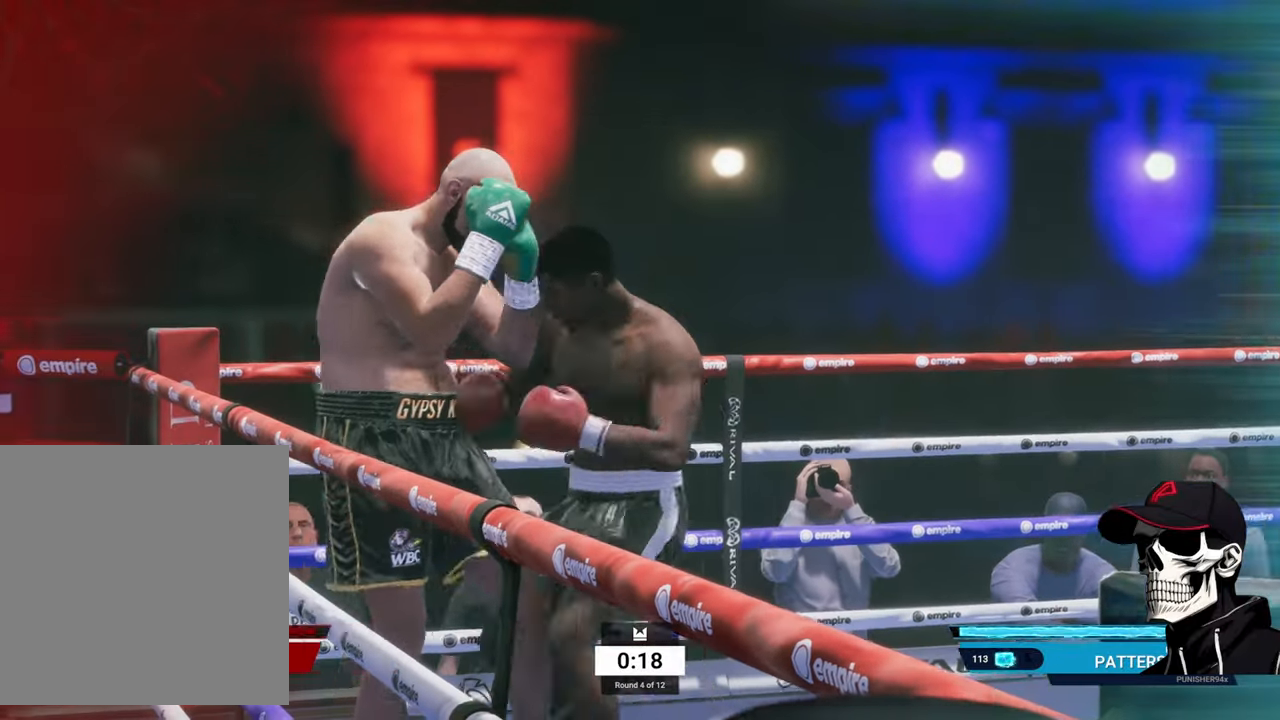
{"dt_ms": 500, "buttons": ["B", "L1", "R1"], "left_stick": "center", "right_stick": "center", "events": [[33, "A", "up"], [367, "B", "down"]]}
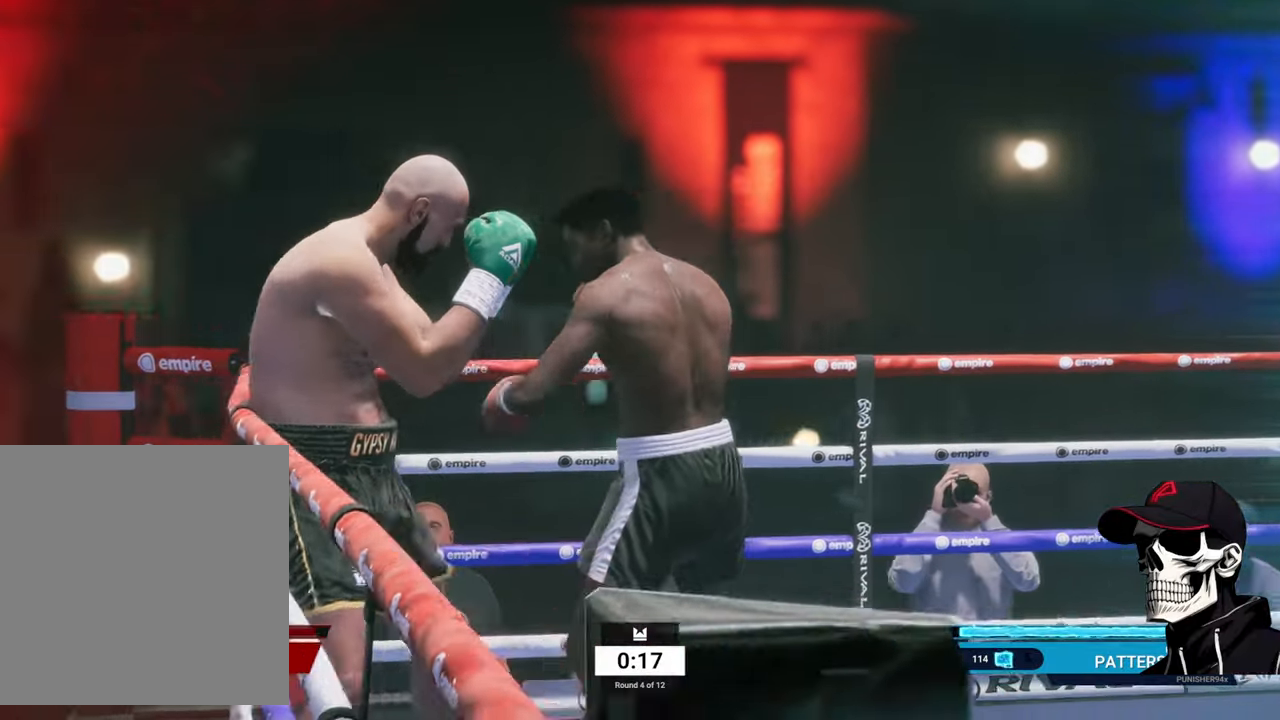
{"dt_ms": 500, "buttons": [], "left_stick": "left", "right_stick": "center", "events": [[33, "B", "up"], [150, "L1", "up"], [167, "R1", "up"], [167, "left_stick", "down-left"], [383, "left_stick", "center"], [450, "left_stick", "left"]]}
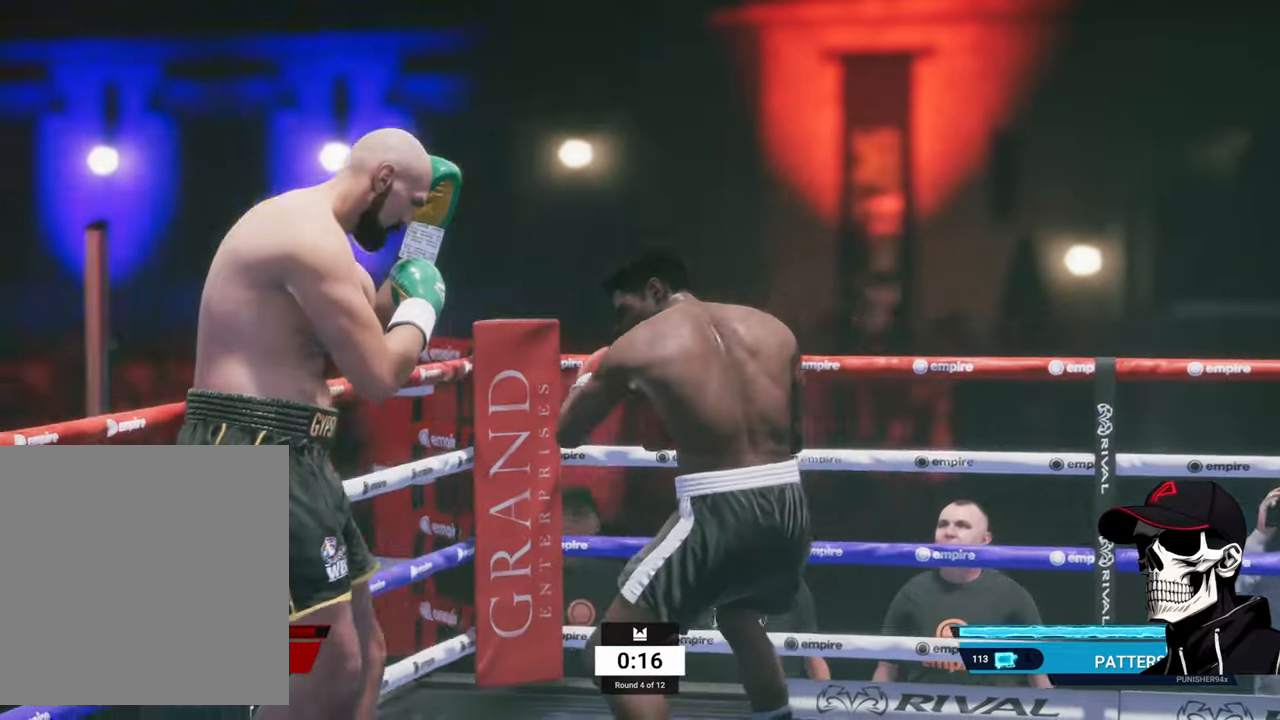
{"dt_ms": 500, "buttons": [], "left_stick": "center", "right_stick": "center", "events": [[100, "left_stick", "center"], [150, "left_stick", "down-left"], [283, "left_stick", "center"], [333, "left_stick", "left"], [450, "left_stick", "center"]]}
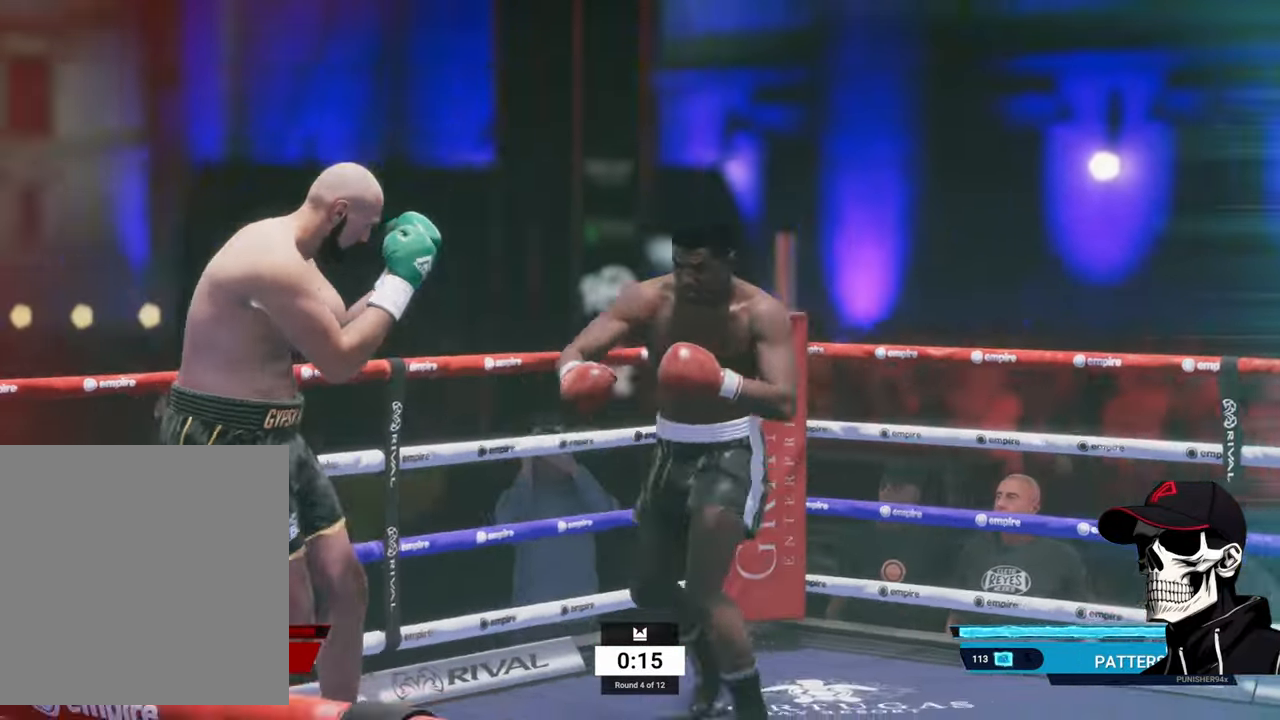
{"dt_ms": 500, "buttons": [], "left_stick": "left", "right_stick": "center", "events": [[17, "left_stick", "left"], [117, "left_stick", "center"], [167, "left_stick", "left"]]}
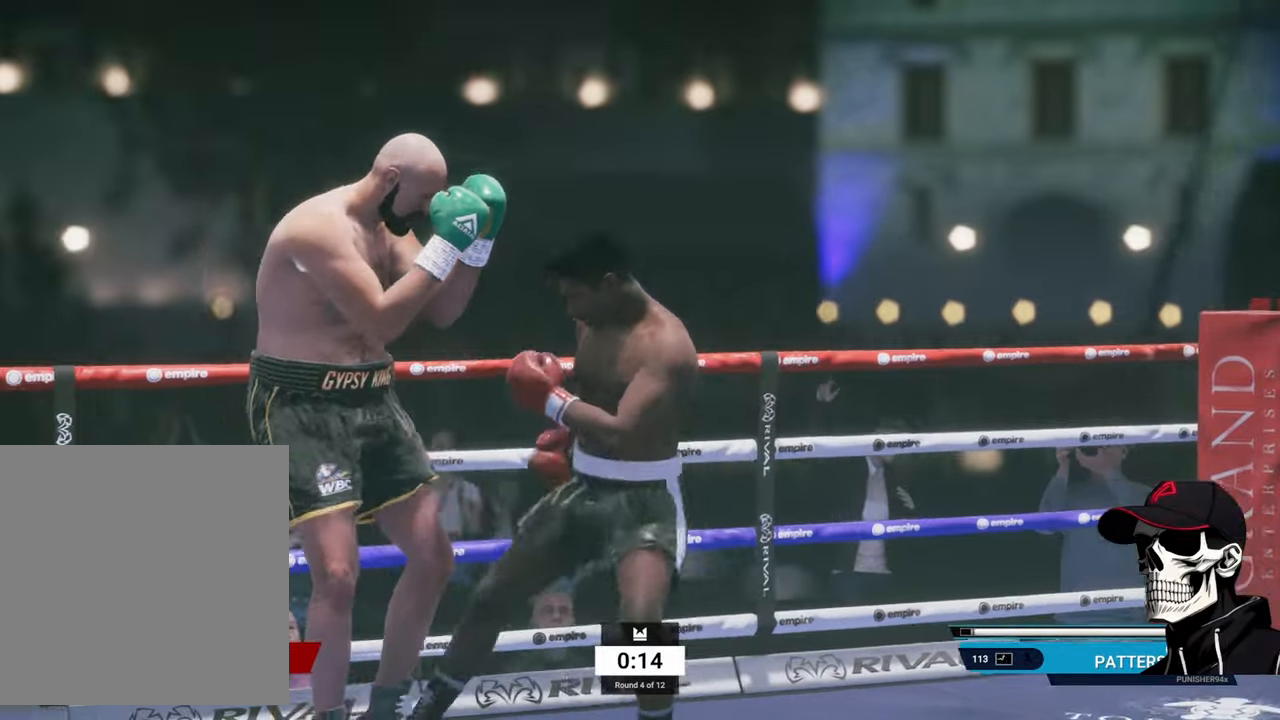
{"dt_ms": 500, "buttons": [], "left_stick": "left", "right_stick": "center", "events": [[34, "X", "down"], [150, "X", "up"], [367, "Y", "down"], [500, "Y", "up"]]}
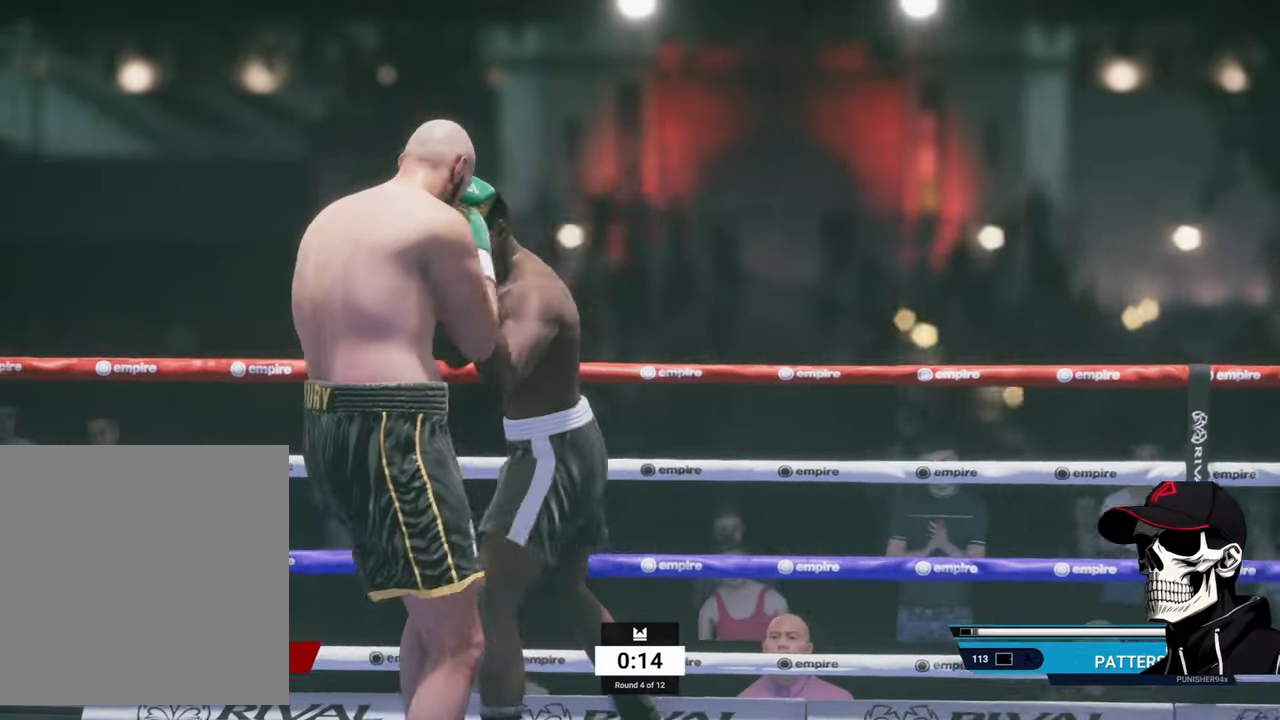
{"dt_ms": 500, "buttons": [], "left_stick": "left", "right_stick": "center", "events": [[300, "A", "down"], [417, "A", "up"]]}
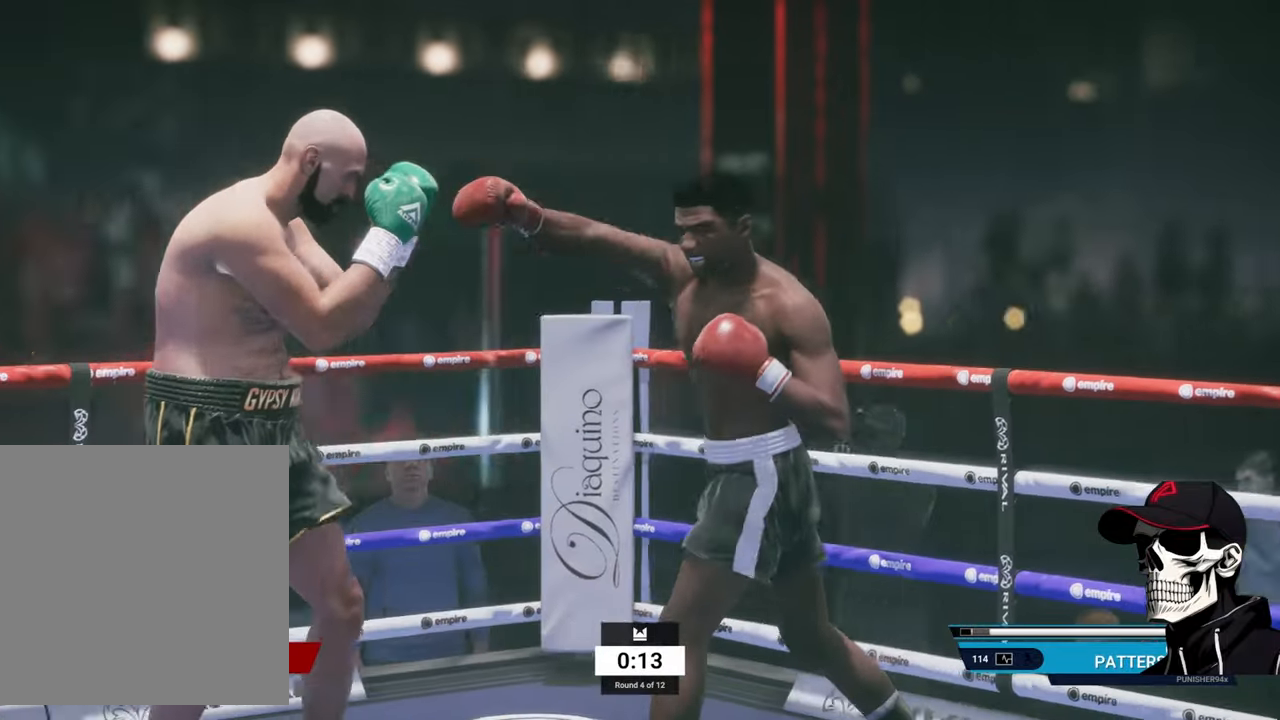
{"dt_ms": 500, "buttons": ["R2"], "left_stick": "down", "right_stick": "center", "events": [[284, "left_stick", "down-left"], [450, "left_stick", "down"], [484, "R2", "down"]]}
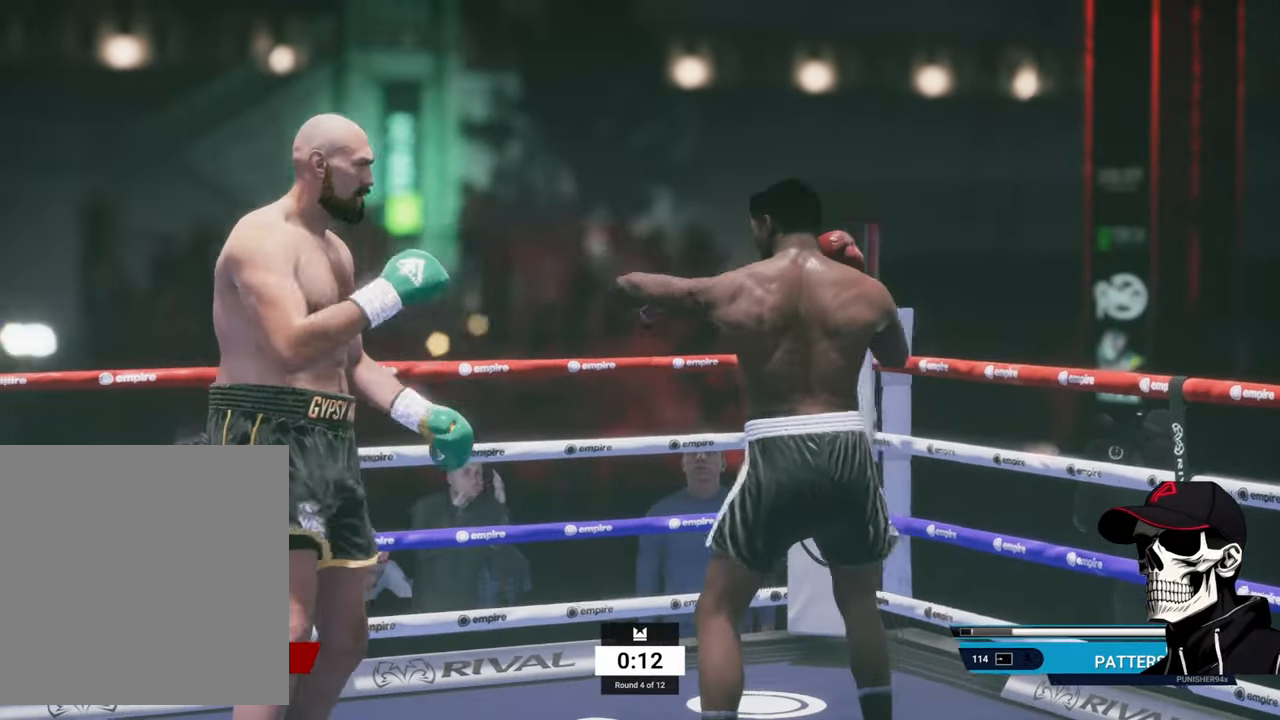
{"dt_ms": 500, "buttons": ["R2"], "left_stick": "down", "right_stick": "center", "events": [[67, "left_stick", "right"], [100, "L2", "down"], [400, "L2", "up"], [500, "left_stick", "down"]]}
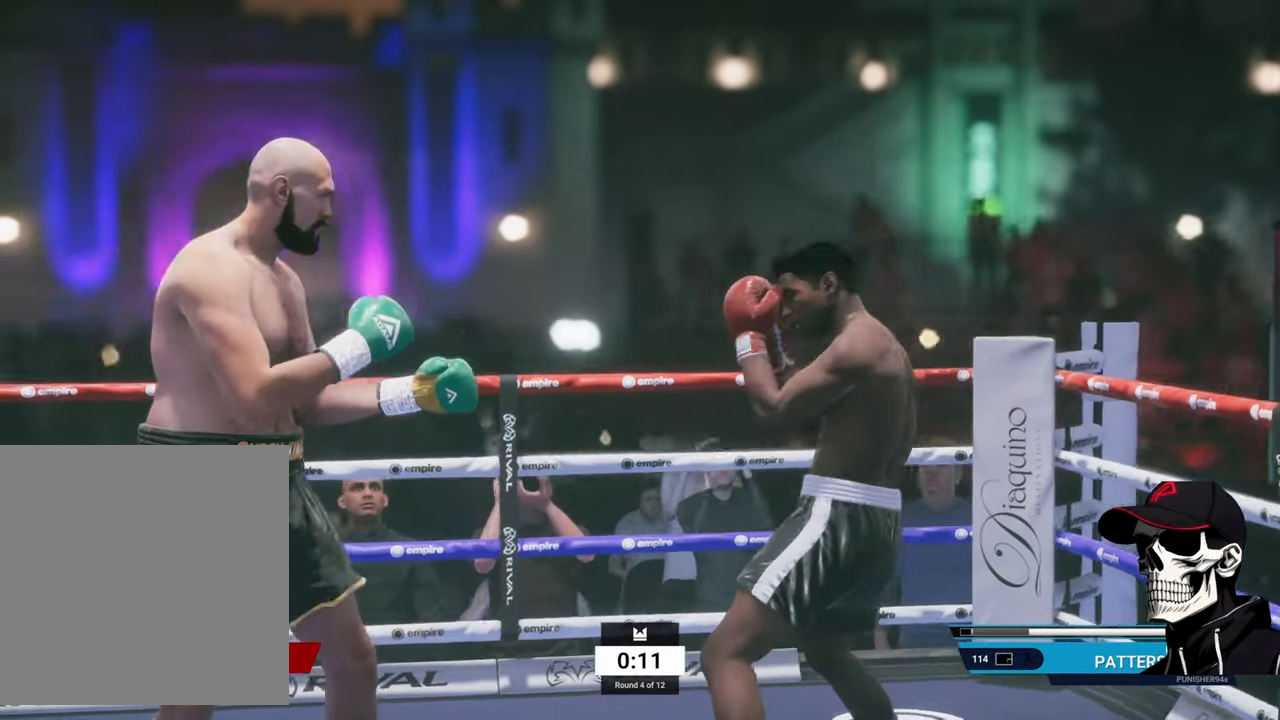
{"dt_ms": 500, "buttons": [], "left_stick": "down-left", "right_stick": "center", "events": [[150, "R2", "up"], [300, "left_stick", "down-left"]]}
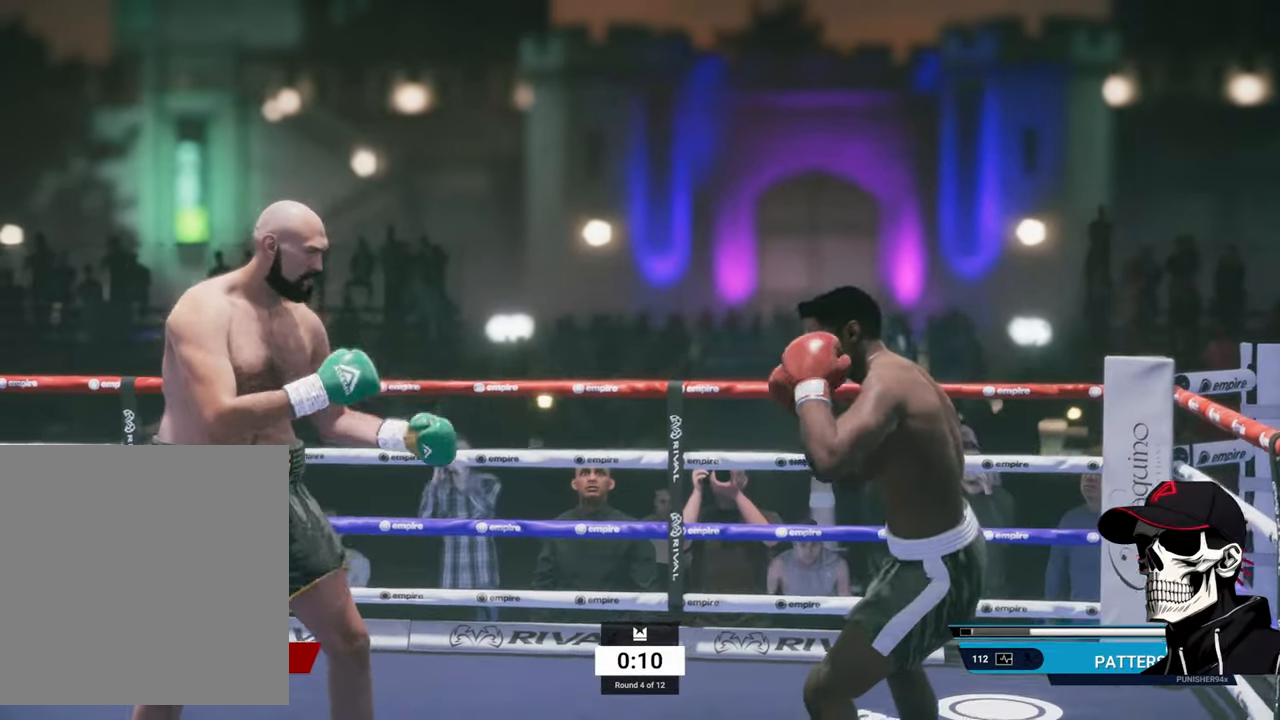
{"dt_ms": 500, "buttons": ["R2"], "left_stick": "left", "right_stick": "center", "events": [[50, "left_stick", "left"], [84, "R2", "down"]]}
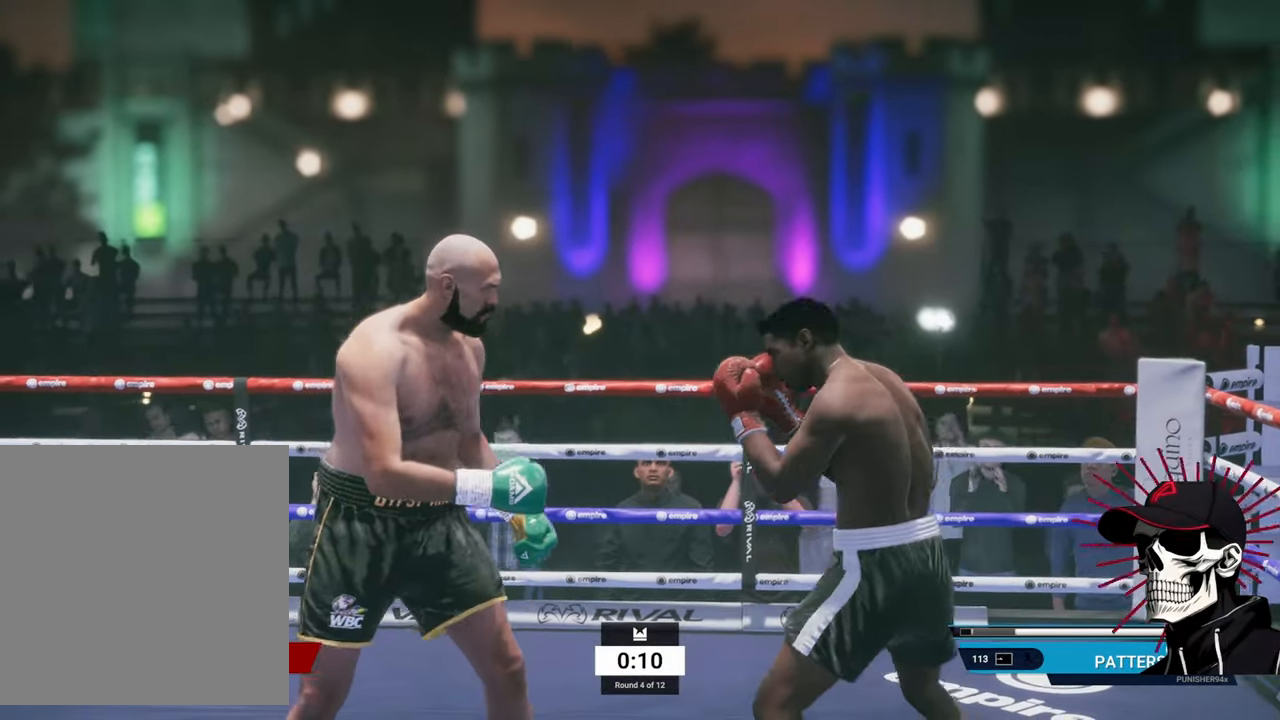
{"dt_ms": 500, "buttons": ["R2"], "left_stick": "left", "right_stick": "center", "events": []}
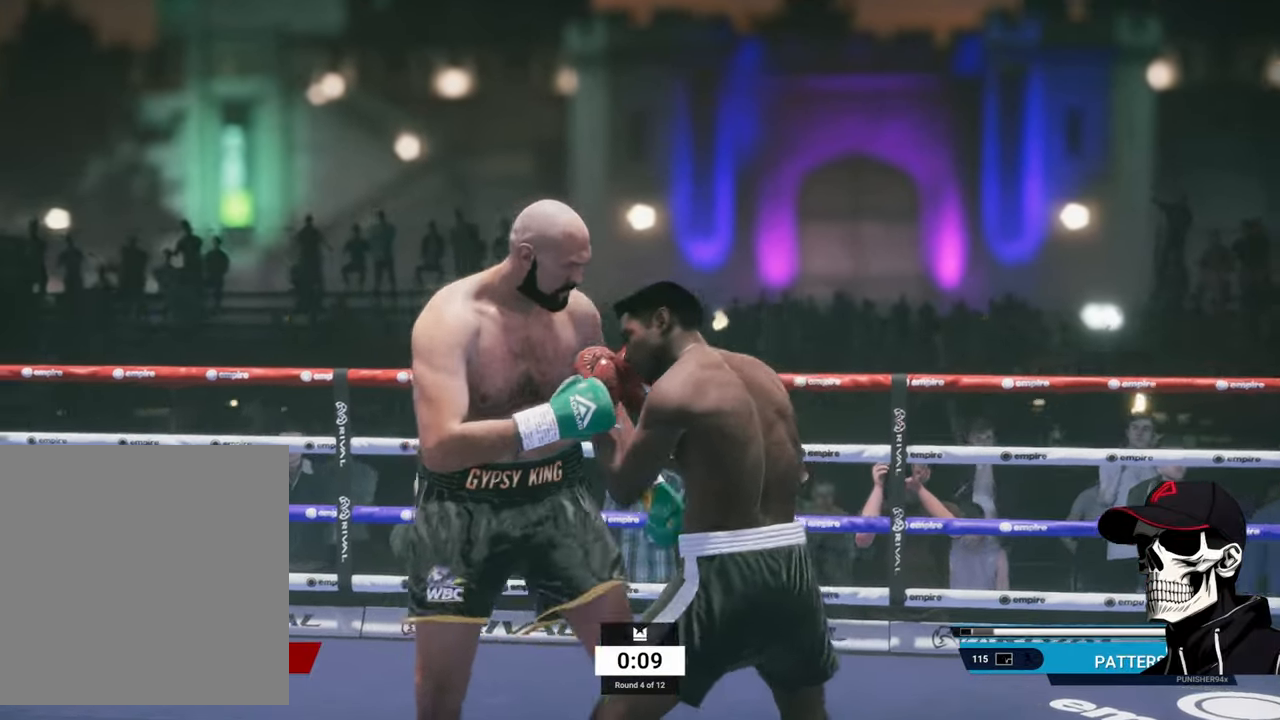
{"dt_ms": 500, "buttons": ["R2"], "left_stick": "center", "right_stick": "center", "events": [[117, "left_stick", "up"], [500, "left_stick", "center"]]}
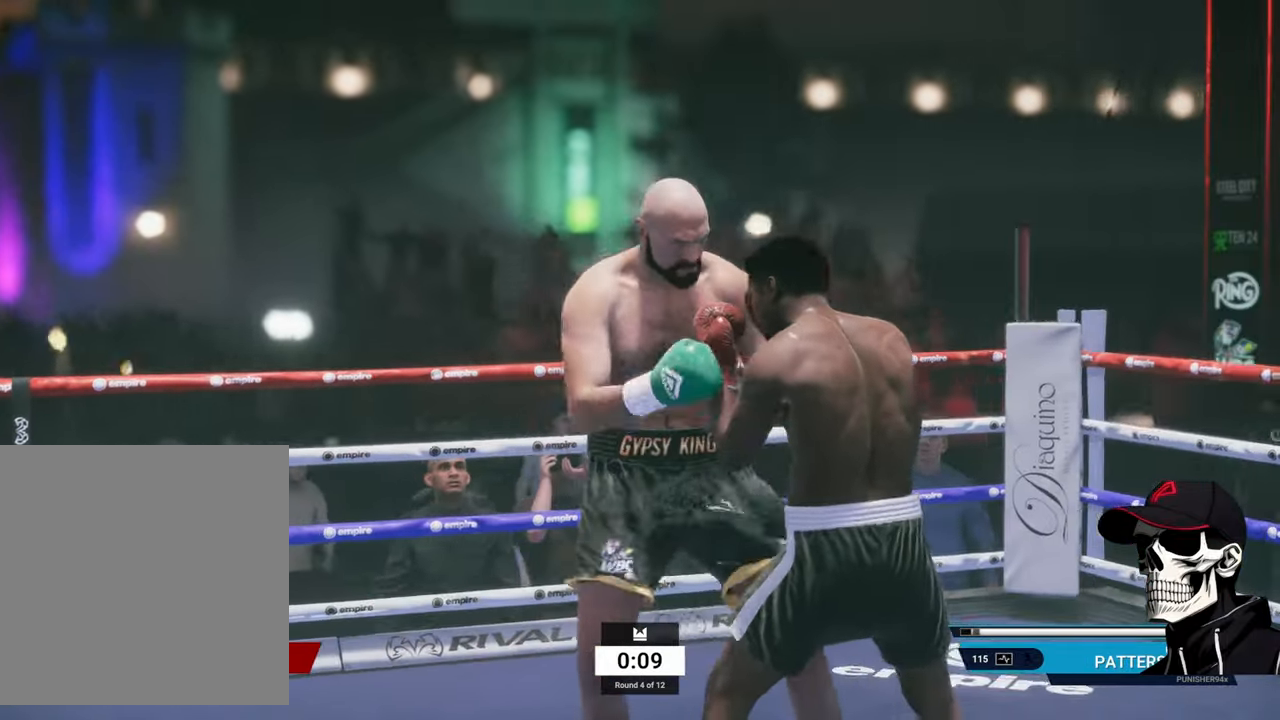
{"dt_ms": 500, "buttons": ["R2"], "left_stick": "center", "right_stick": "center", "events": [[17, "R2", "up"], [50, "A", "down"], [167, "A", "up"], [384, "R2", "down"]]}
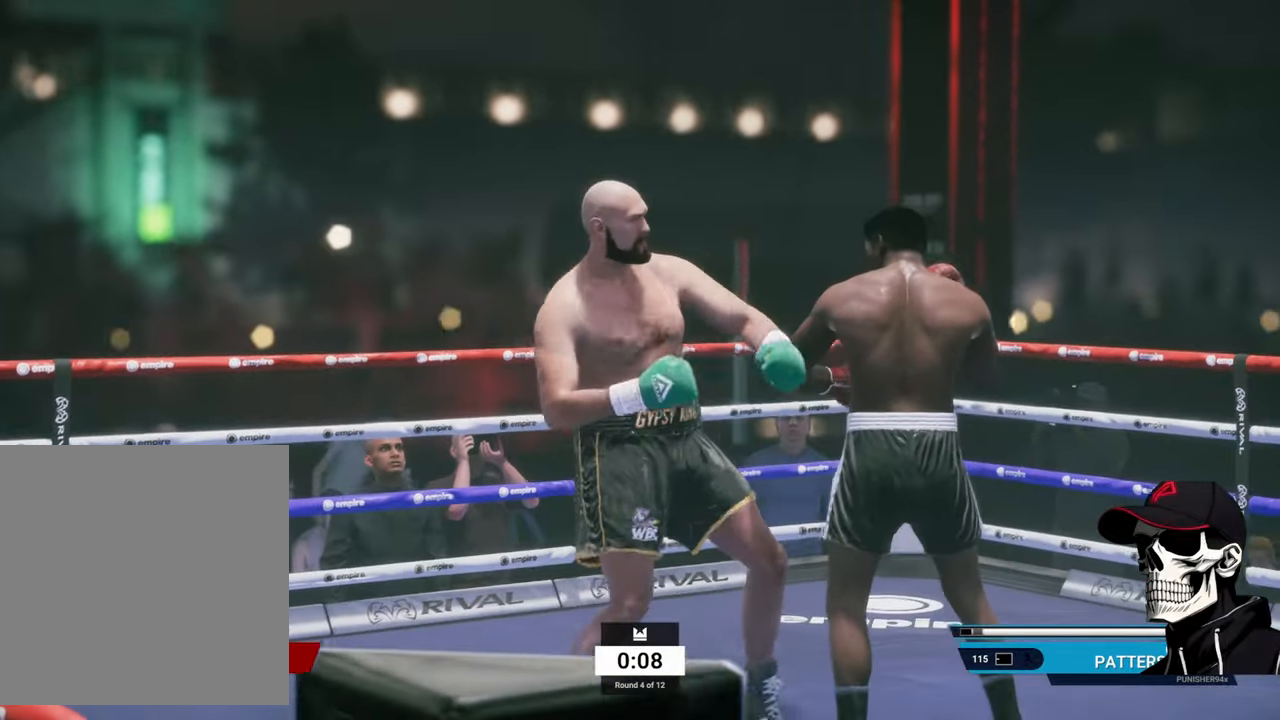
{"dt_ms": 500, "buttons": ["A"], "left_stick": "center", "right_stick": "center", "events": [[34, "left_stick", "right"], [50, "L2", "down"], [384, "left_stick", "center"], [400, "L2", "up"], [400, "R2", "up"], [433, "A", "down"]]}
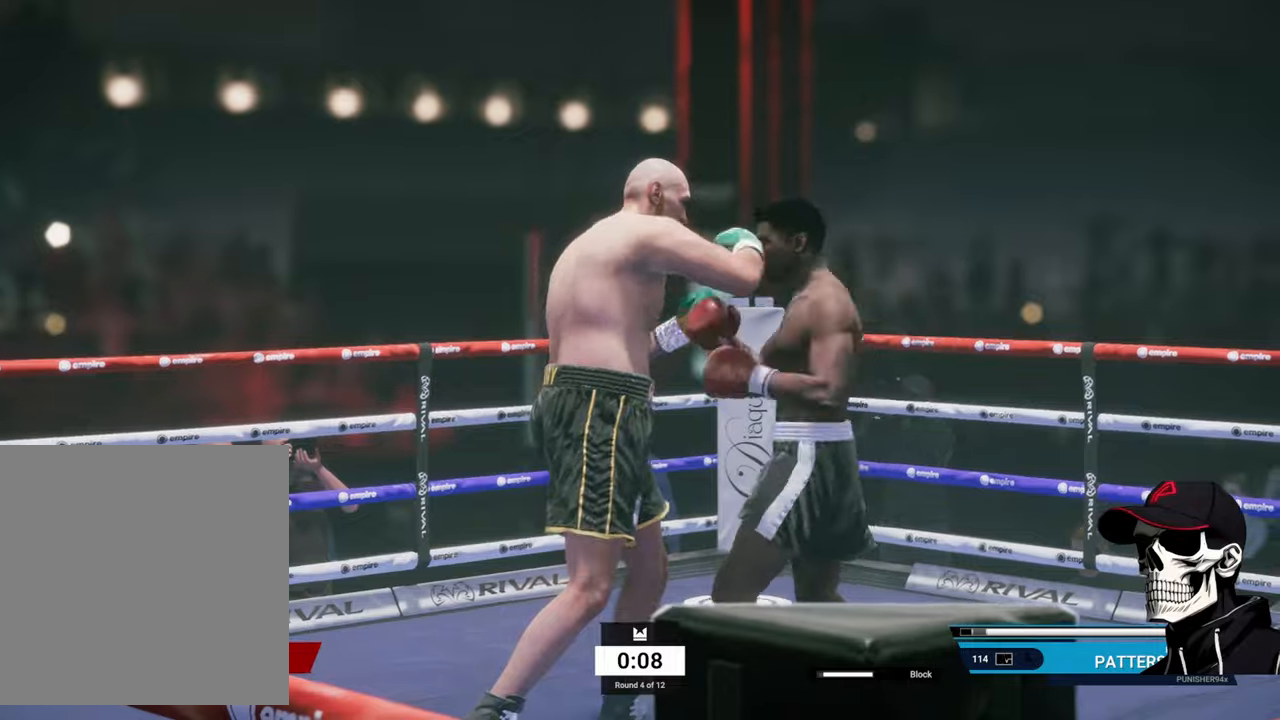
{"dt_ms": 500, "buttons": ["R2"], "left_stick": "left", "right_stick": "center", "events": [[33, "A", "up"], [416, "R2", "down"], [416, "left_stick", "left"]]}
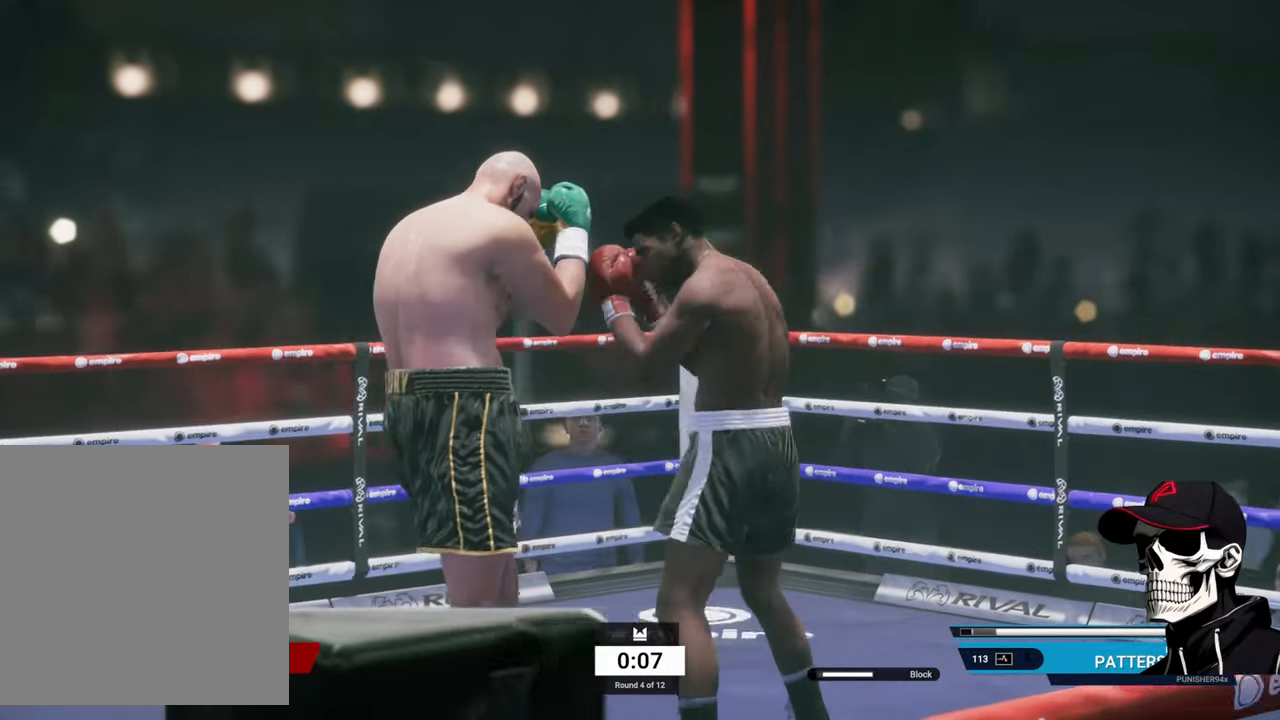
{"dt_ms": 500, "buttons": ["R2"], "left_stick": "left", "right_stick": "center", "events": []}
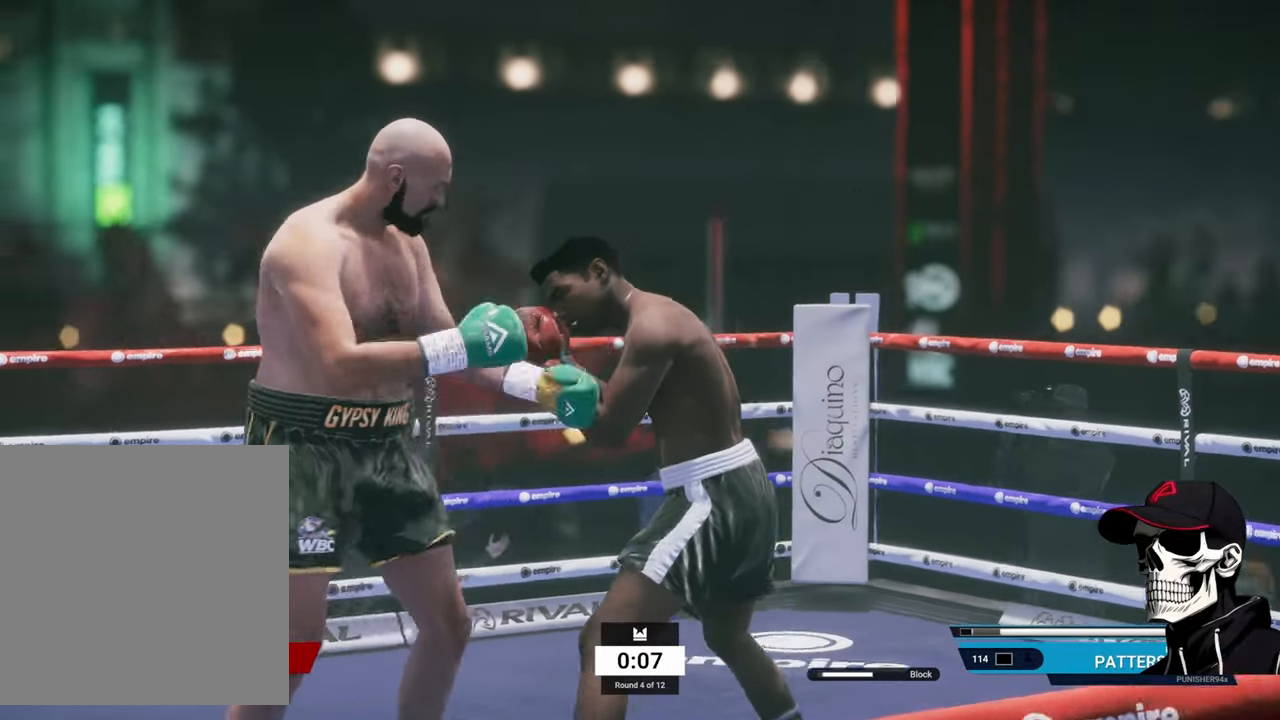
{"dt_ms": 500, "buttons": ["R2"], "left_stick": "down-left", "right_stick": "center", "events": [[433, "left_stick", "down-left"]]}